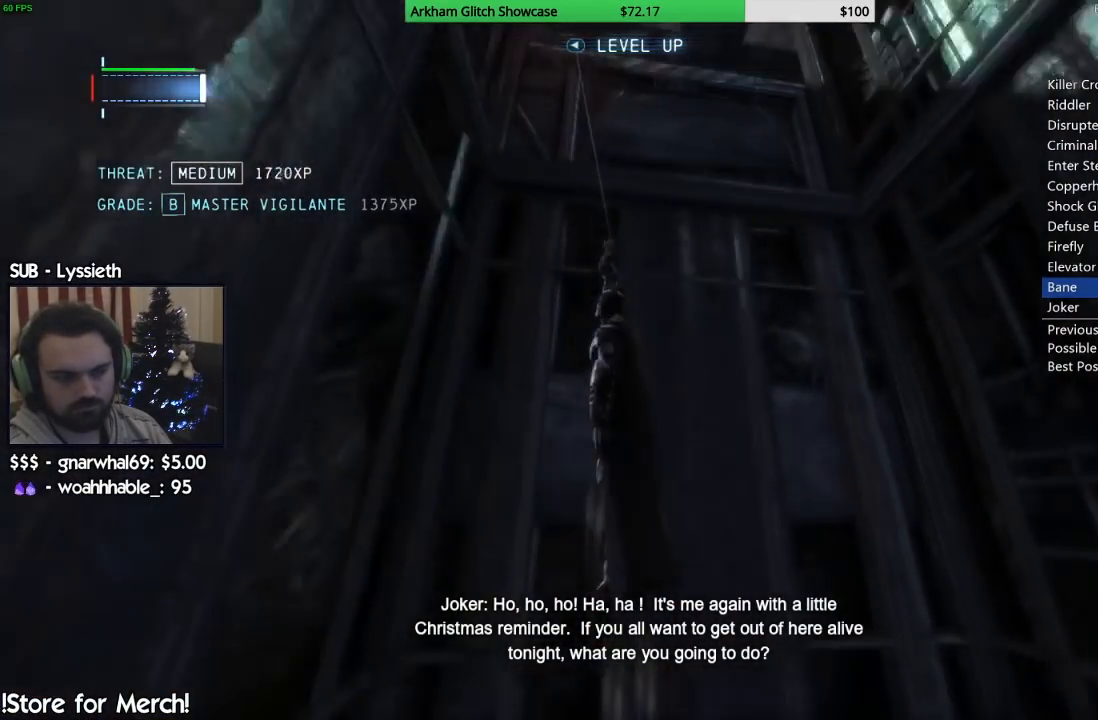
Gameplay with a controller (PlayStation layout); each line is a JSON object with the inputs held at the frame after it (dt_ms = milliseconds from this image to that frame). "button_events" lists button changes between this image and that frame as [ms after this image, input, new state], when the widget could be followed in between (sticks are given only as held states).
{"dt_ms": 1000, "buttons": ["CROSS"], "left_stick": "up", "right_stick": "center", "button_events": [[867, "CROSS", "down"]]}
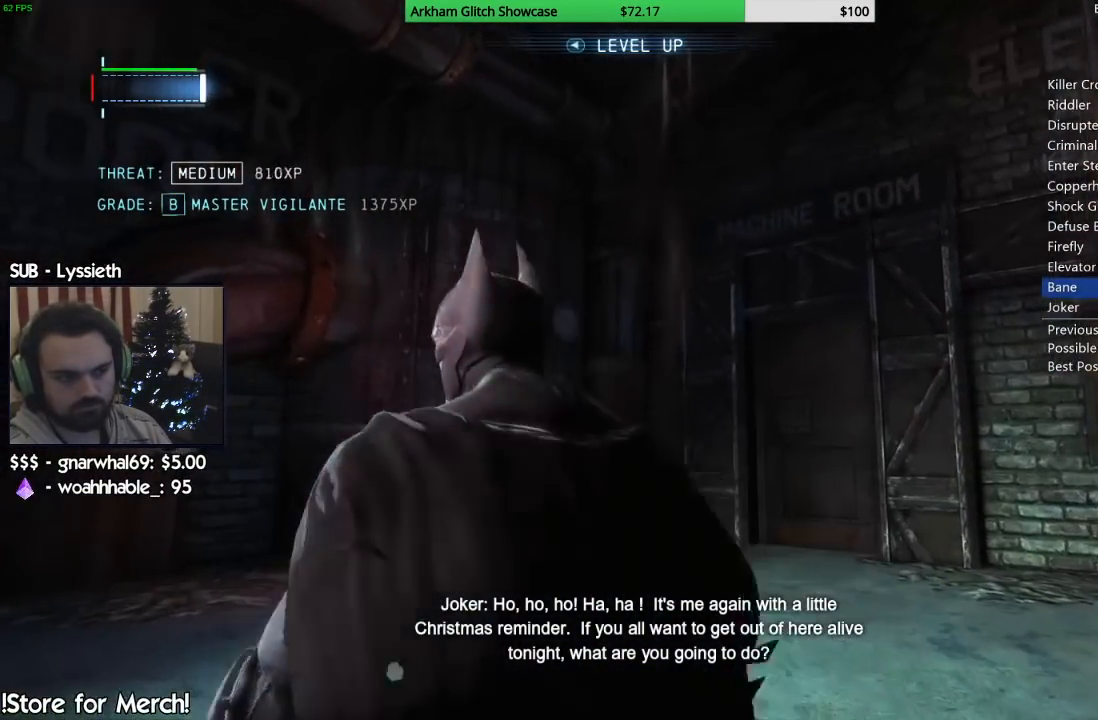
{"dt_ms": 500, "buttons": ["CROSS"], "left_stick": "up-right", "right_stick": "center", "button_events": []}
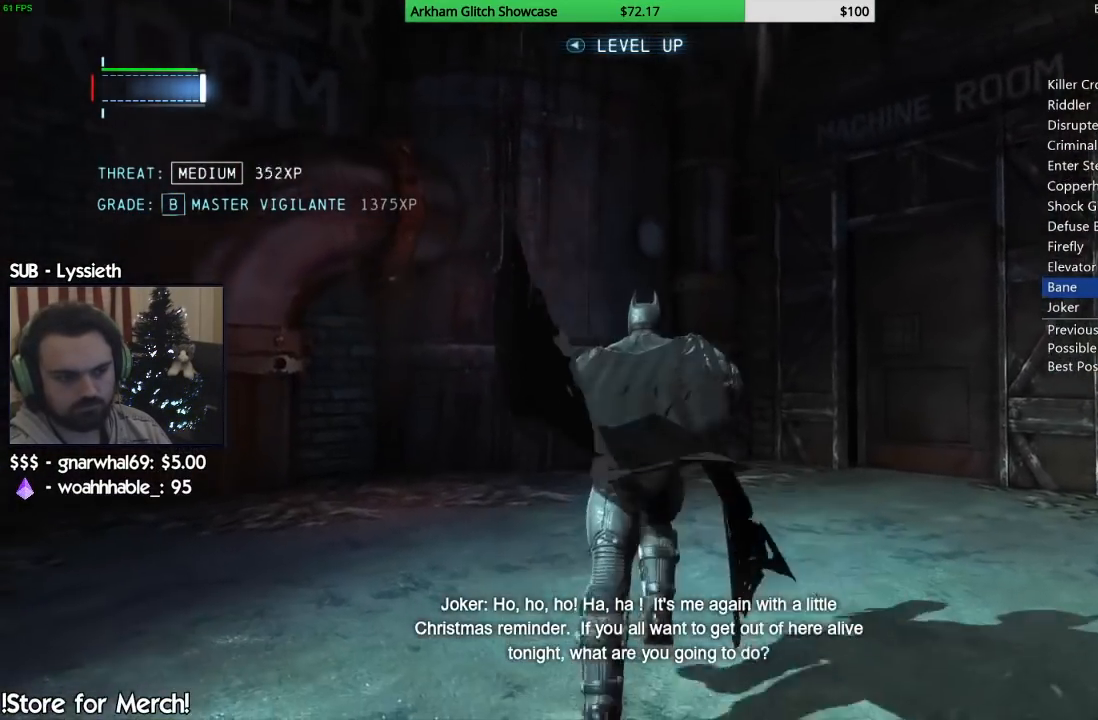
{"dt_ms": 500, "buttons": [], "left_stick": "up-right", "right_stick": "up-right", "button_events": [[183, "CROSS", "up"]]}
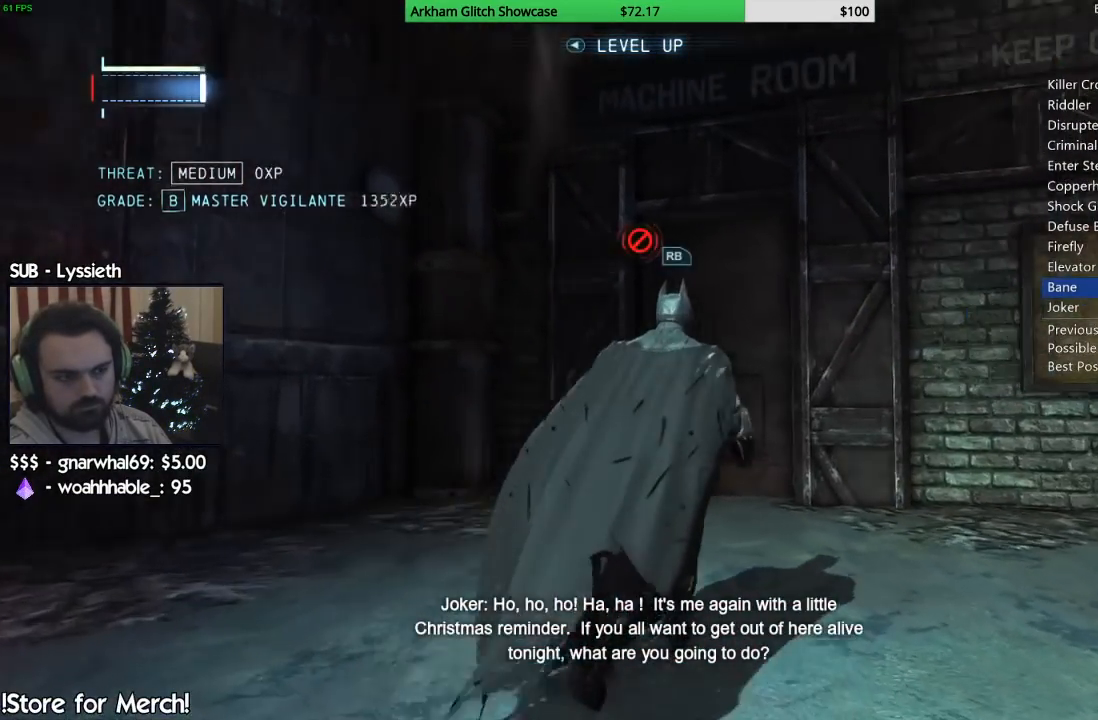
{"dt_ms": 500, "buttons": [], "left_stick": "up", "right_stick": "up-right", "button_events": []}
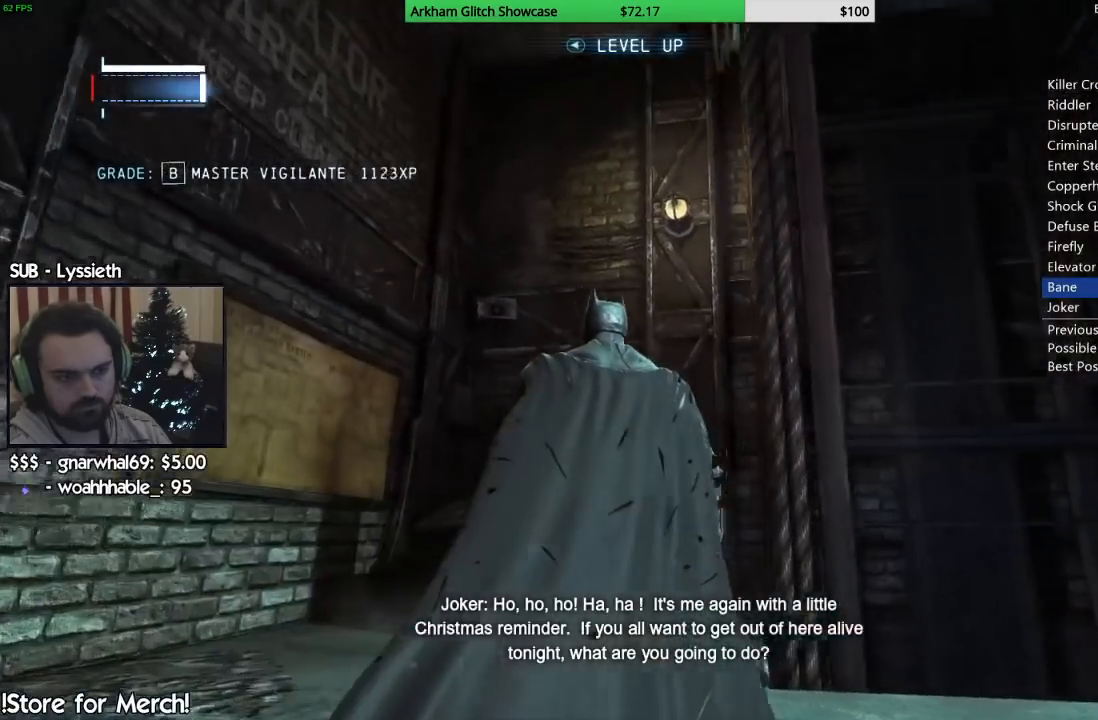
{"dt_ms": 500, "buttons": [], "left_stick": "down-left", "right_stick": "left", "button_events": []}
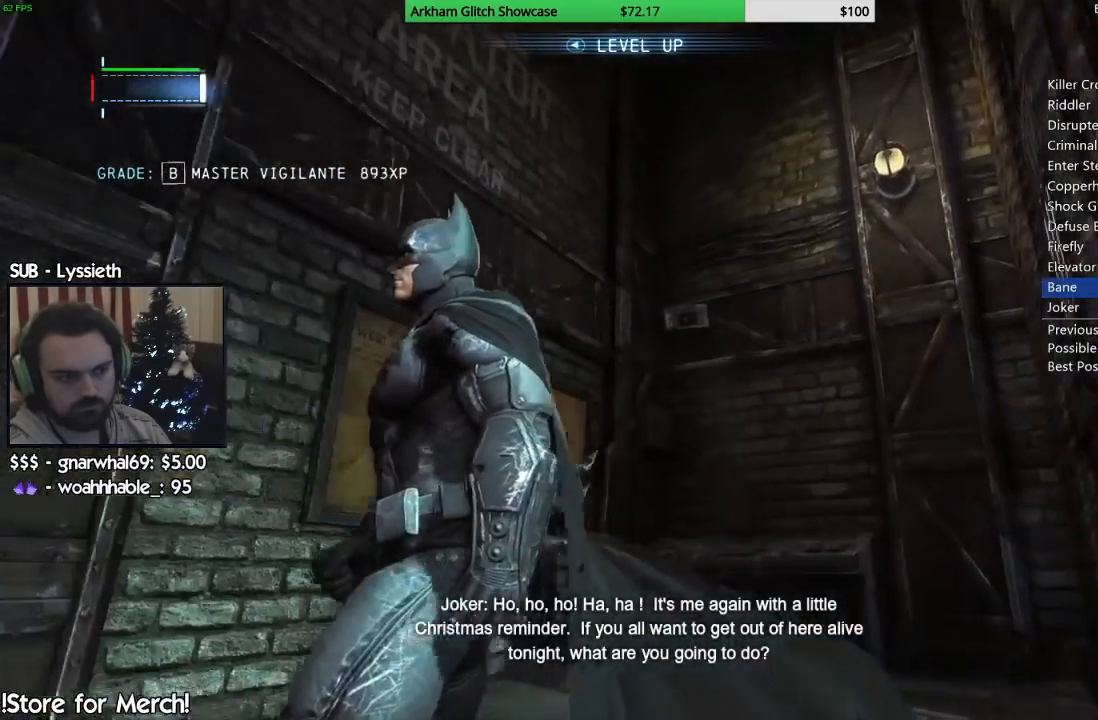
{"dt_ms": 500, "buttons": [], "left_stick": "up-left", "right_stick": "up-left", "button_events": []}
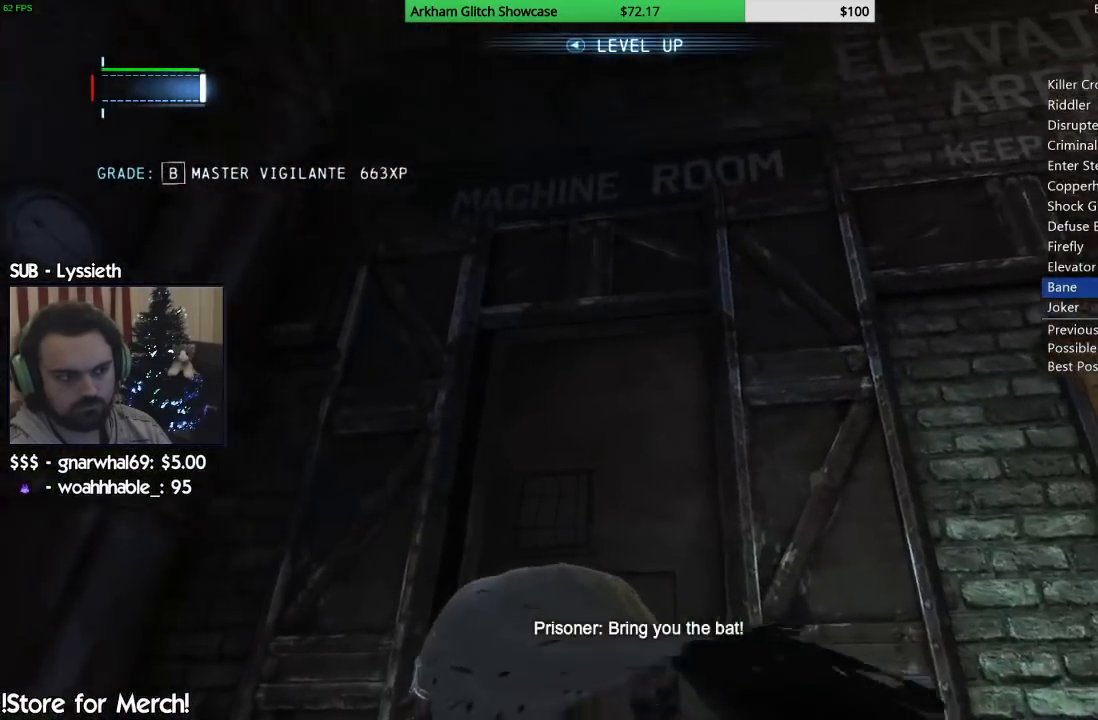
{"dt_ms": 500, "buttons": [], "left_stick": "up", "right_stick": "center", "button_events": [[283, "CROSS", "down"], [433, "CROSS", "up"]]}
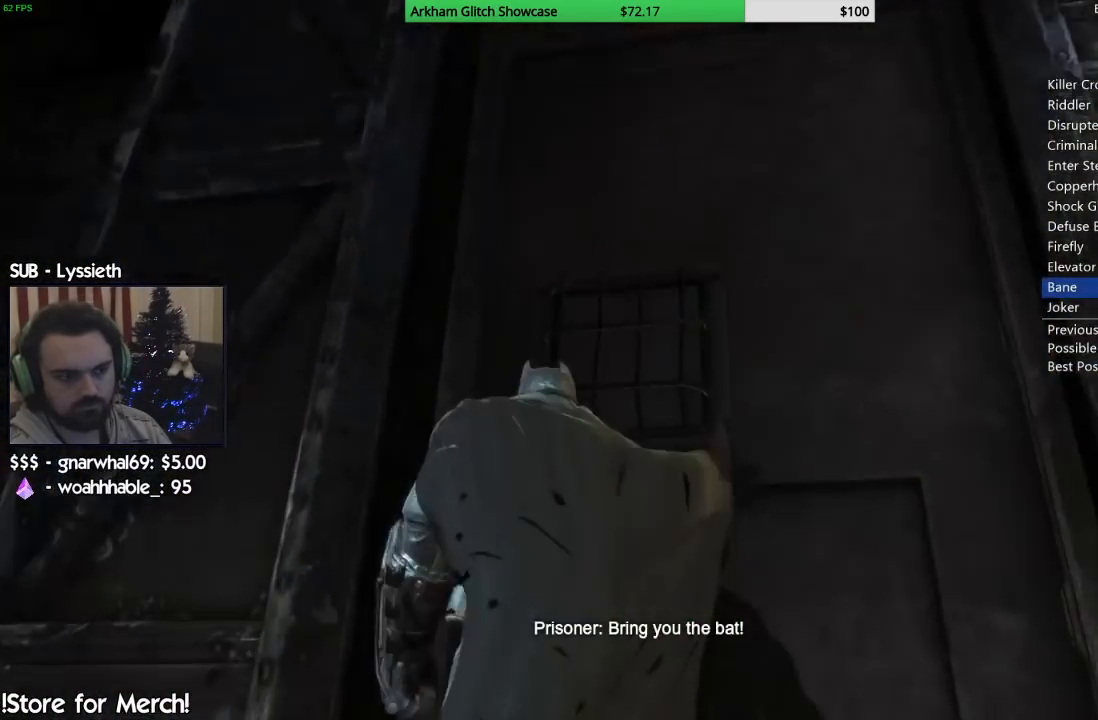
{"dt_ms": 500, "buttons": [], "left_stick": "center", "right_stick": "center", "button_events": []}
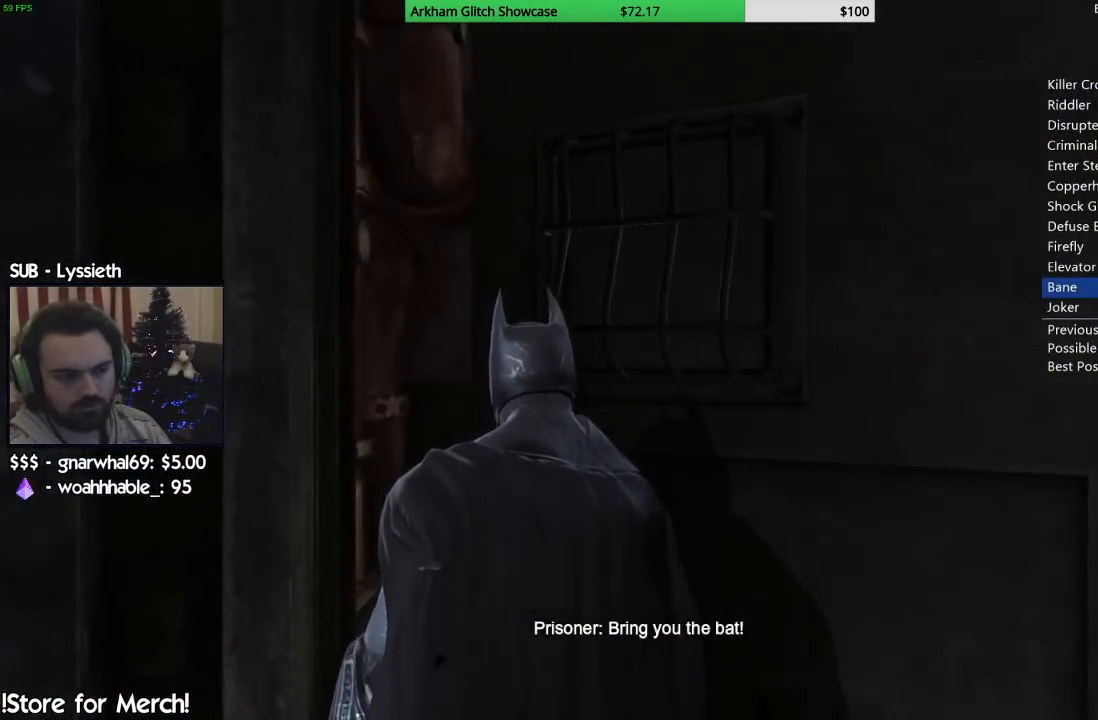
{"dt_ms": 500, "buttons": [], "left_stick": "up", "right_stick": "up", "button_events": []}
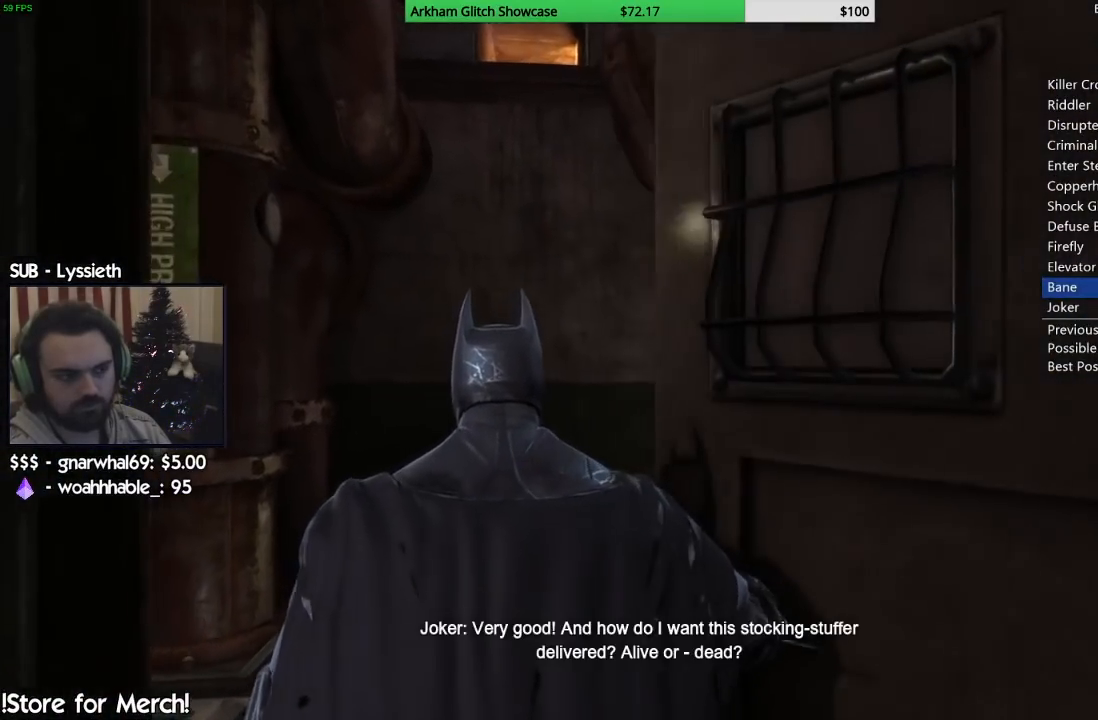
{"dt_ms": 500, "buttons": [], "left_stick": "center", "right_stick": "up-left", "button_events": []}
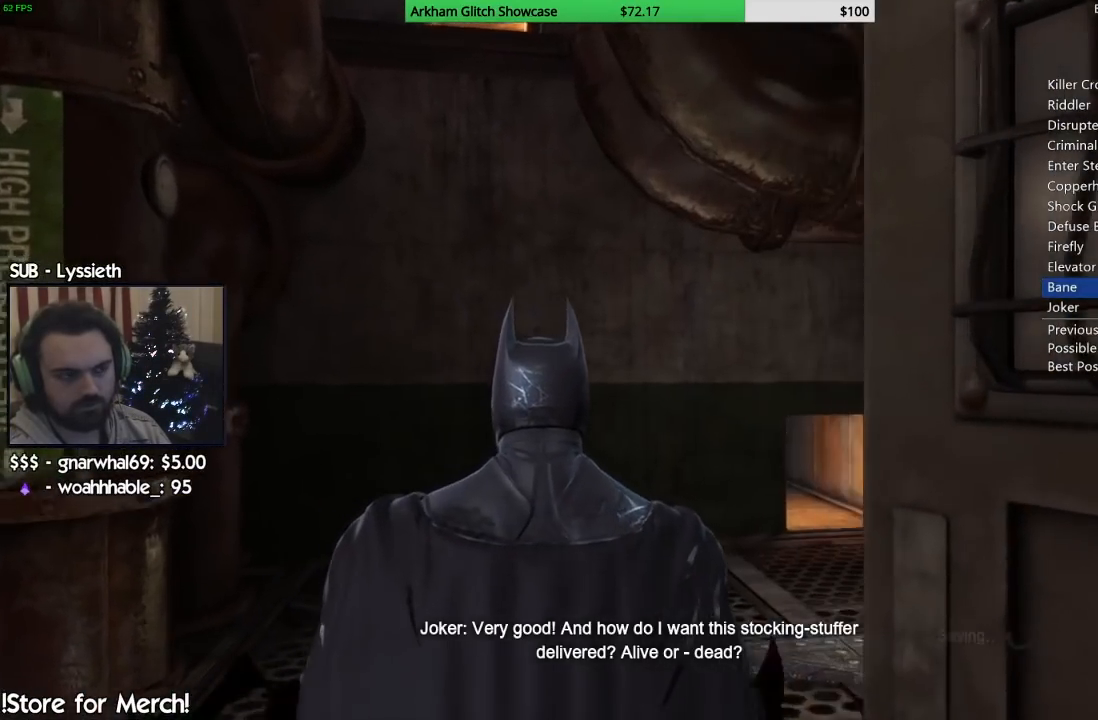
{"dt_ms": 1000, "buttons": [], "left_stick": "up", "right_stick": "up-left", "button_events": []}
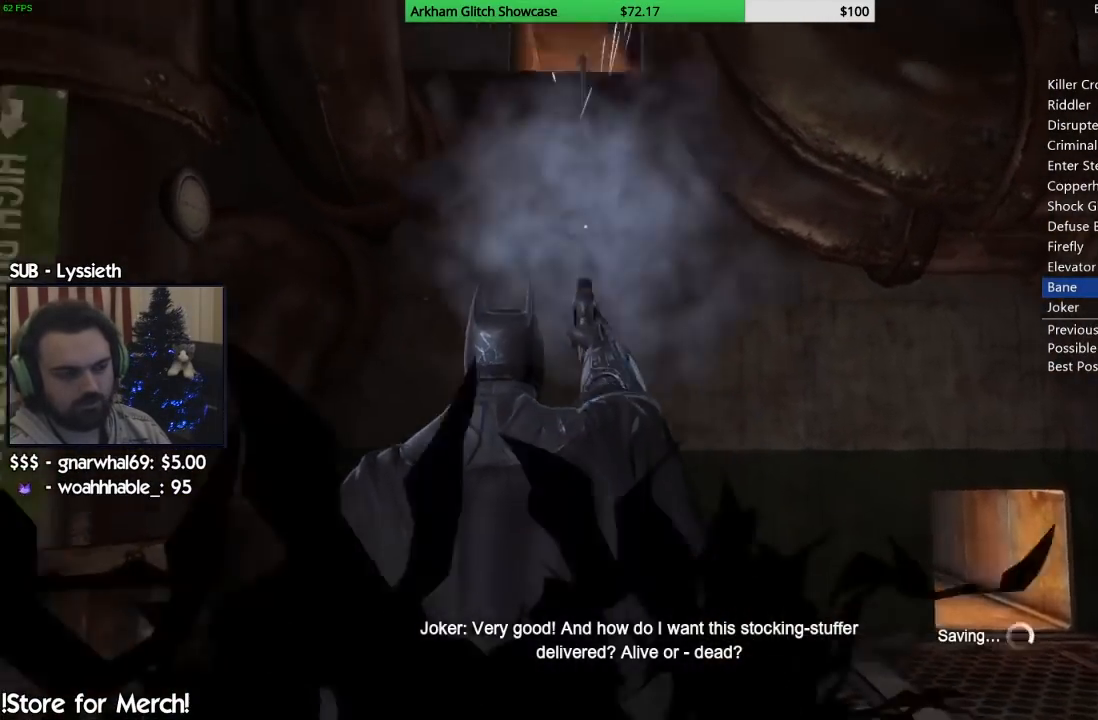
{"dt_ms": 500, "buttons": [], "left_stick": "up", "right_stick": "down-right", "button_events": []}
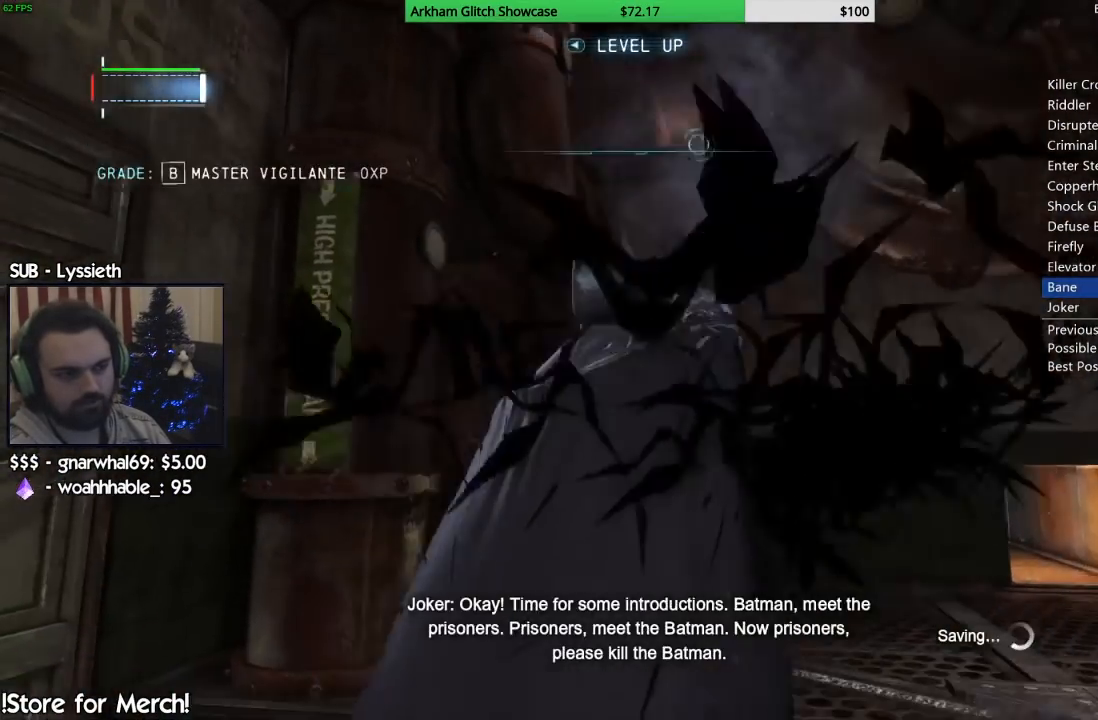
{"dt_ms": 500, "buttons": ["CROSS"], "left_stick": "up", "right_stick": "center", "button_events": [[217, "CROSS", "down"]]}
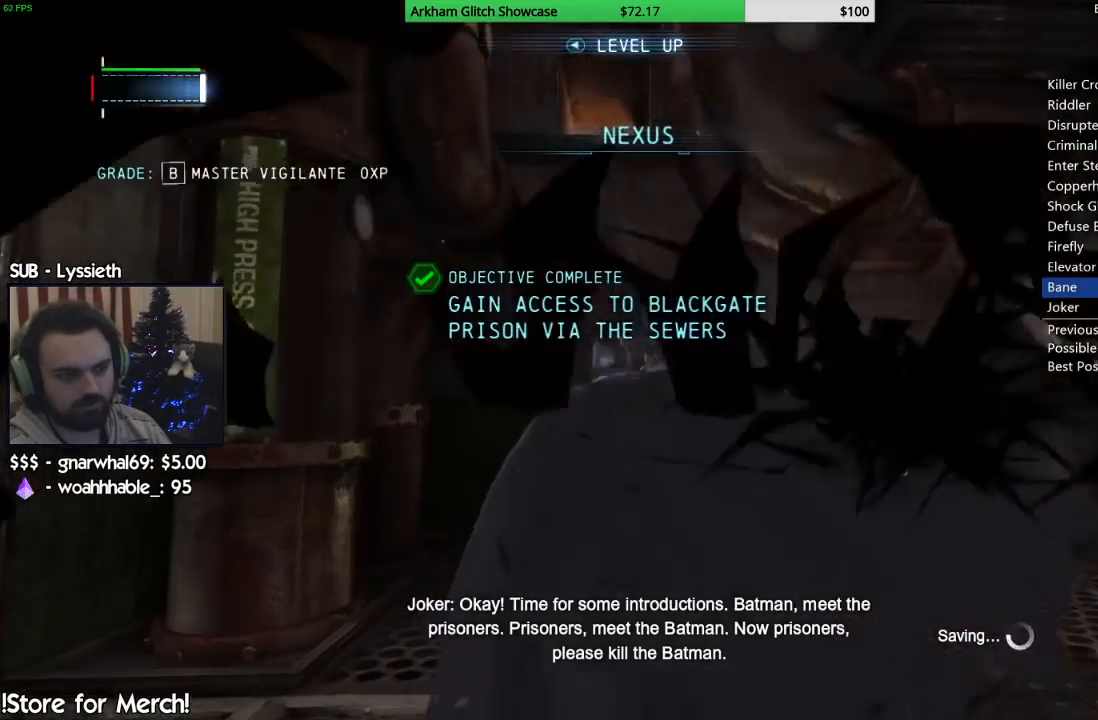
{"dt_ms": 500, "buttons": ["CROSS"], "left_stick": "up", "right_stick": "center", "button_events": []}
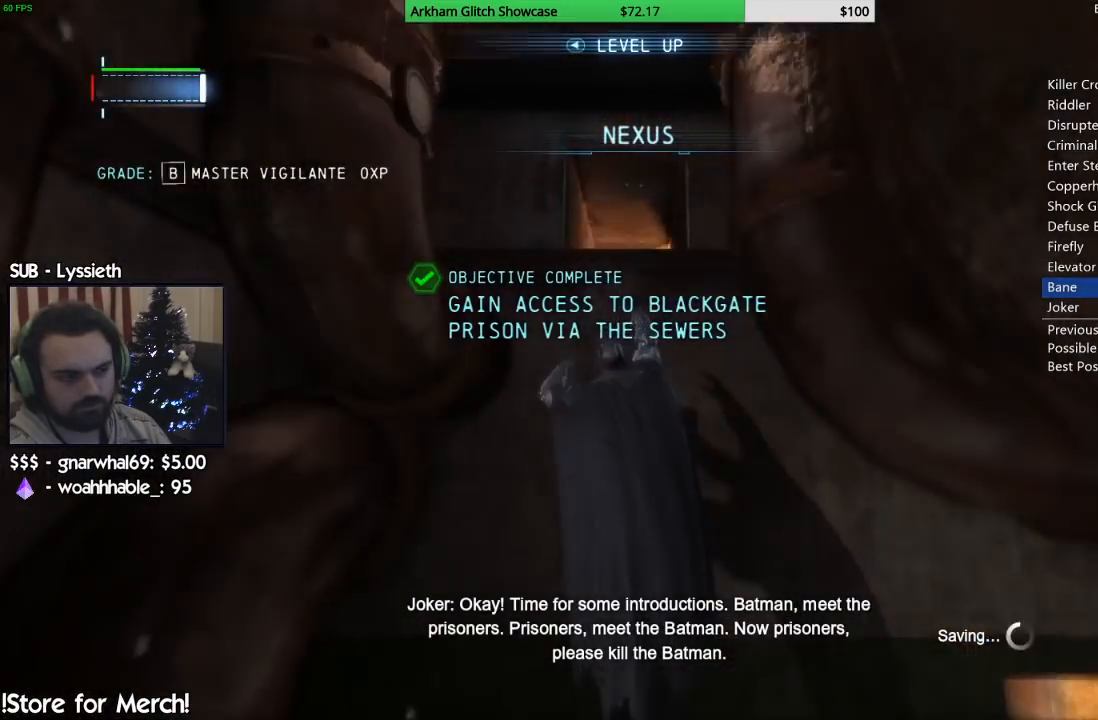
{"dt_ms": 500, "buttons": ["CROSS"], "left_stick": "up", "right_stick": "center", "button_events": []}
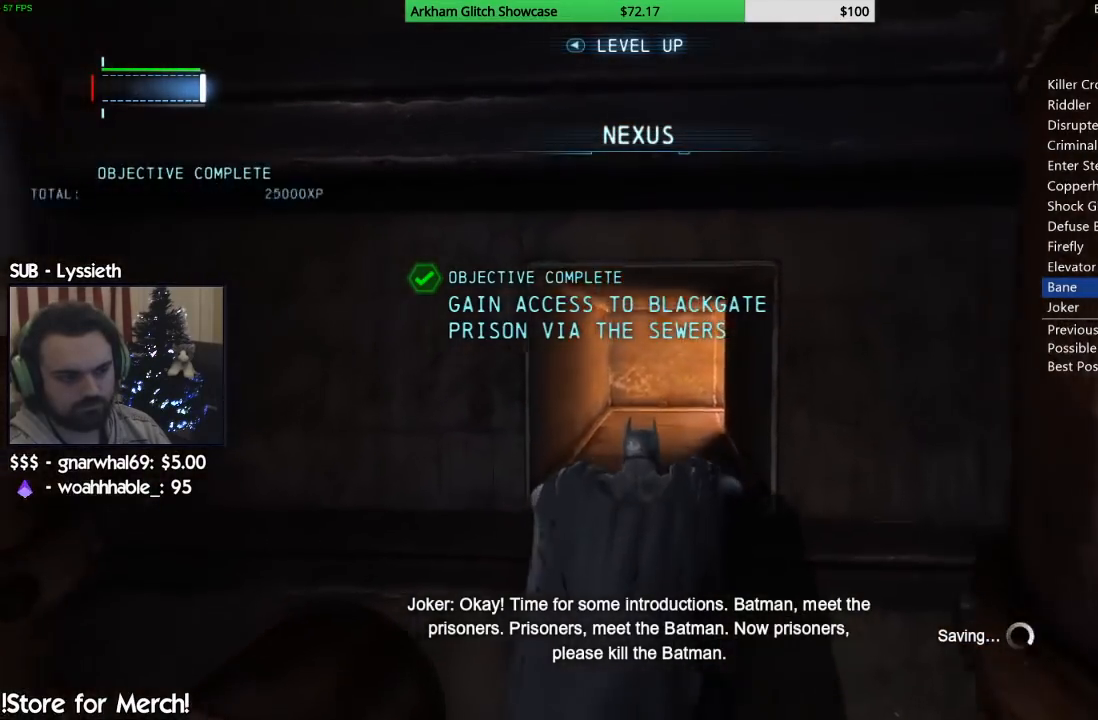
{"dt_ms": 500, "buttons": [], "left_stick": "up", "right_stick": "center", "button_events": [[117, "CROSS", "up"]]}
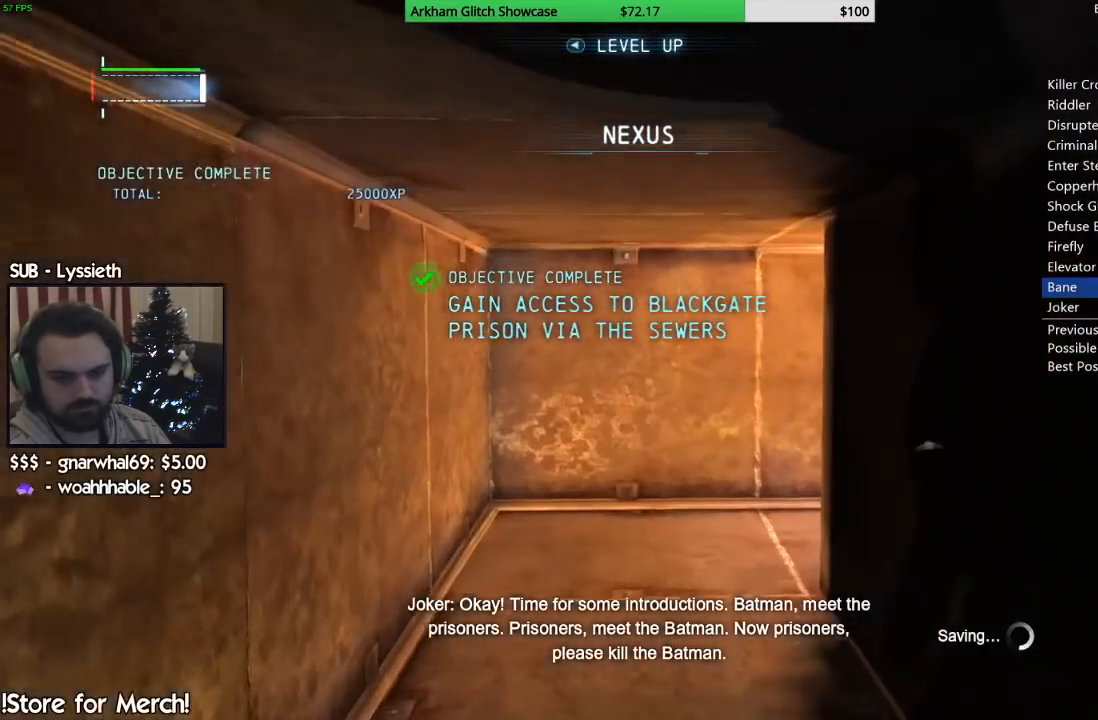
{"dt_ms": 500, "buttons": [], "left_stick": "up", "right_stick": "down-right", "button_events": []}